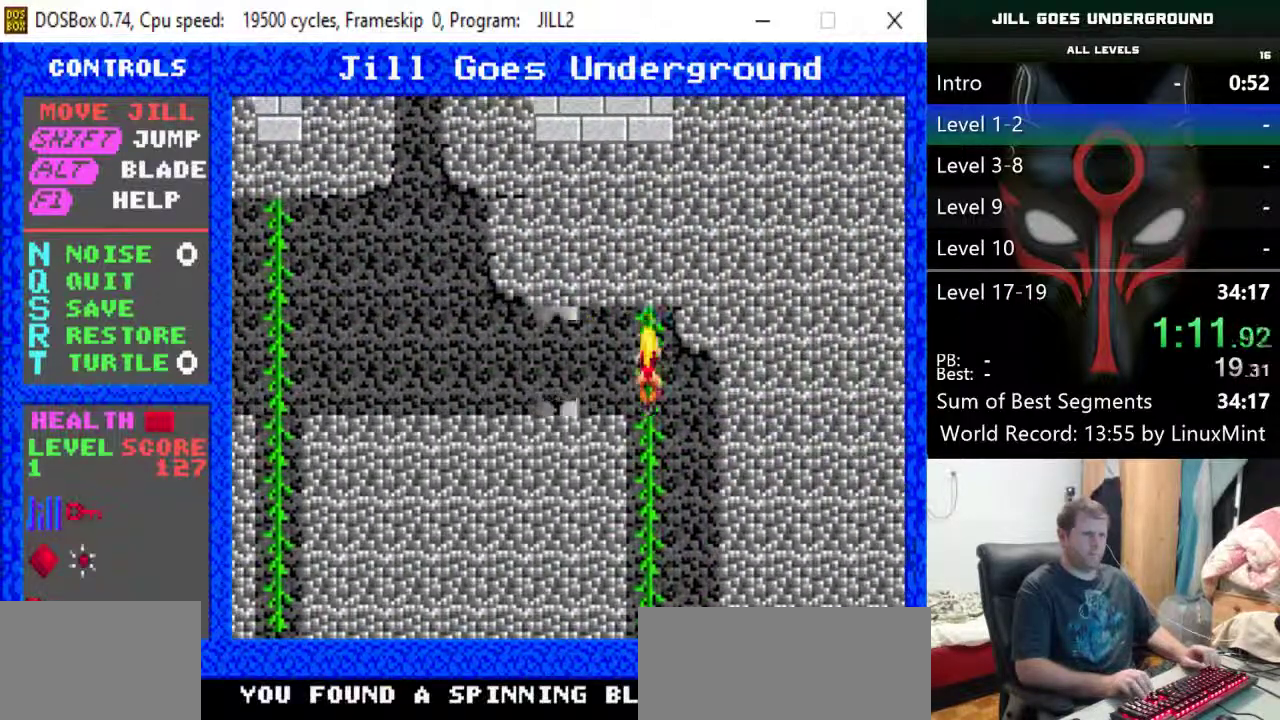
Gameplay with keyboard; each line is a JSON object with the keys held at the frame after it. "events" lists presses ("down") and releases ("up") of "alt", "down", "left", "r", "return", "right", "s", "shift" and "up" between this image and that frame as [ms after this image, input, new state], when the widget could be followed in between. No other keys are recorded. Mouse input is not recorded.
{"keys": ["right"], "events": [[417, "right", "down"], [467, "down", "up"]]}
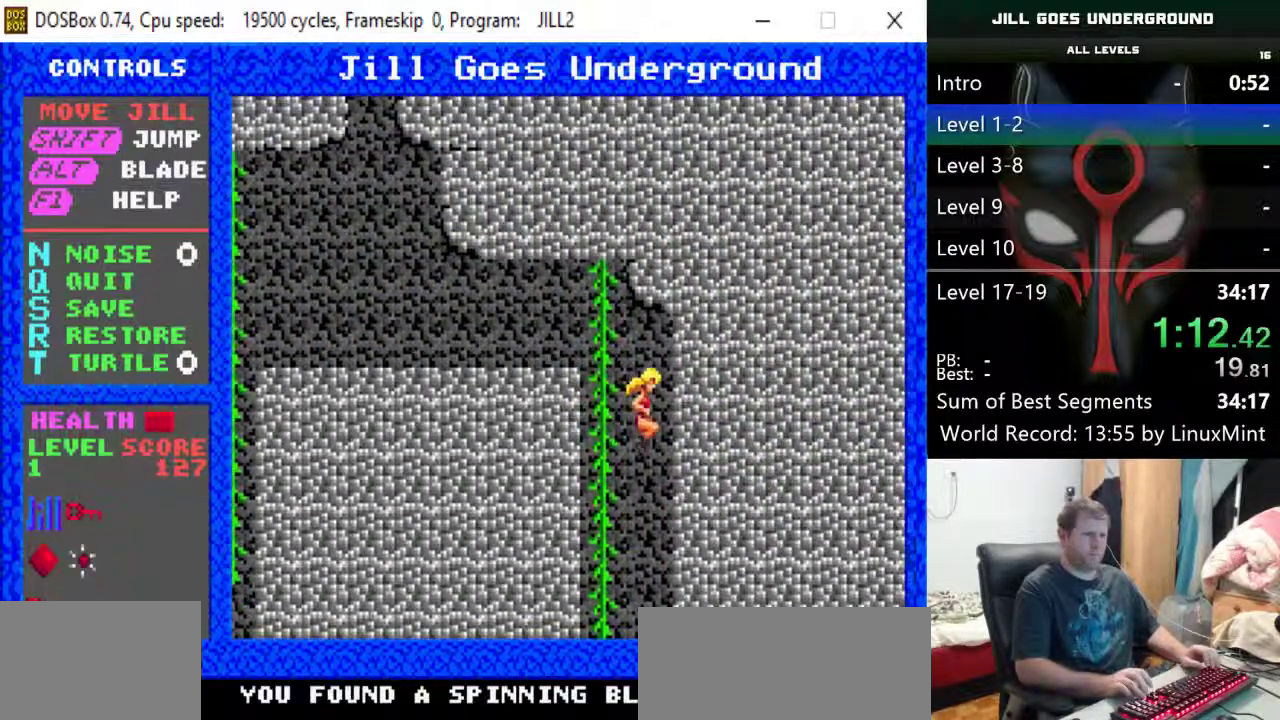
{"keys": [], "events": [[67, "right", "up"]]}
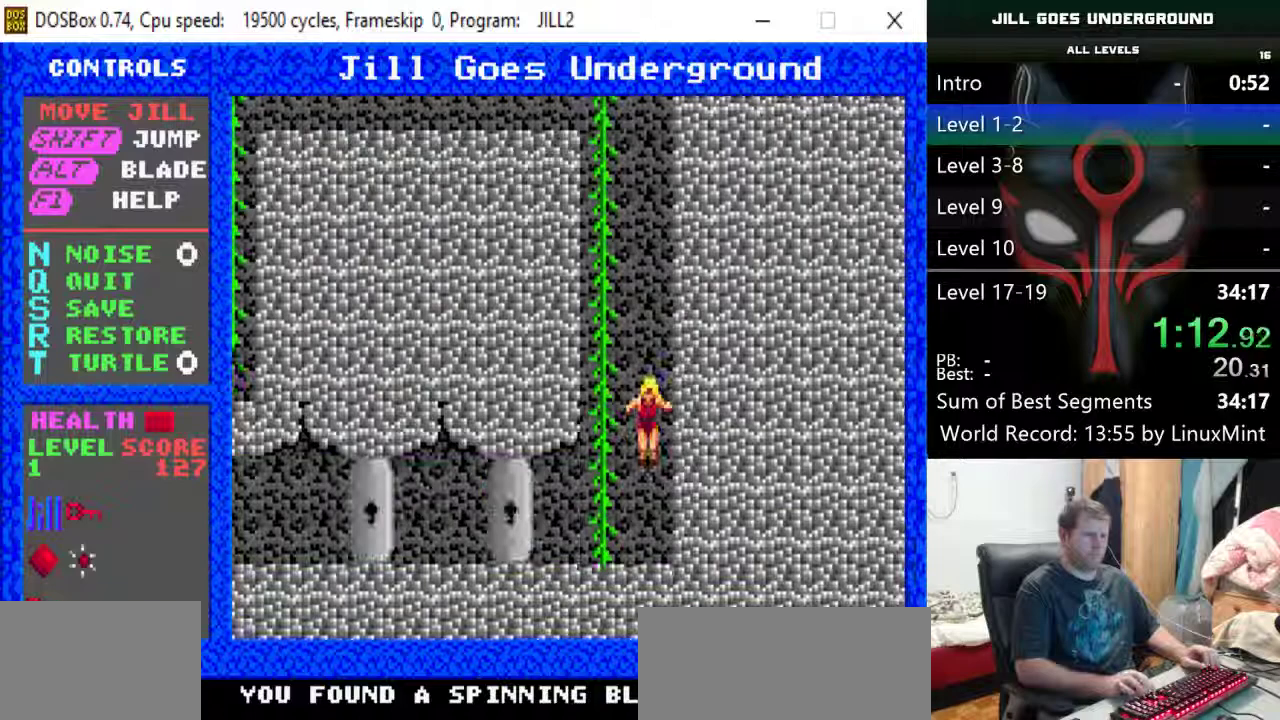
{"keys": ["left"], "events": [[33, "left", "down"], [317, "down", "down"], [367, "left", "up"], [417, "down", "up"], [450, "down", "down"], [450, "left", "down"], [500, "down", "up"]]}
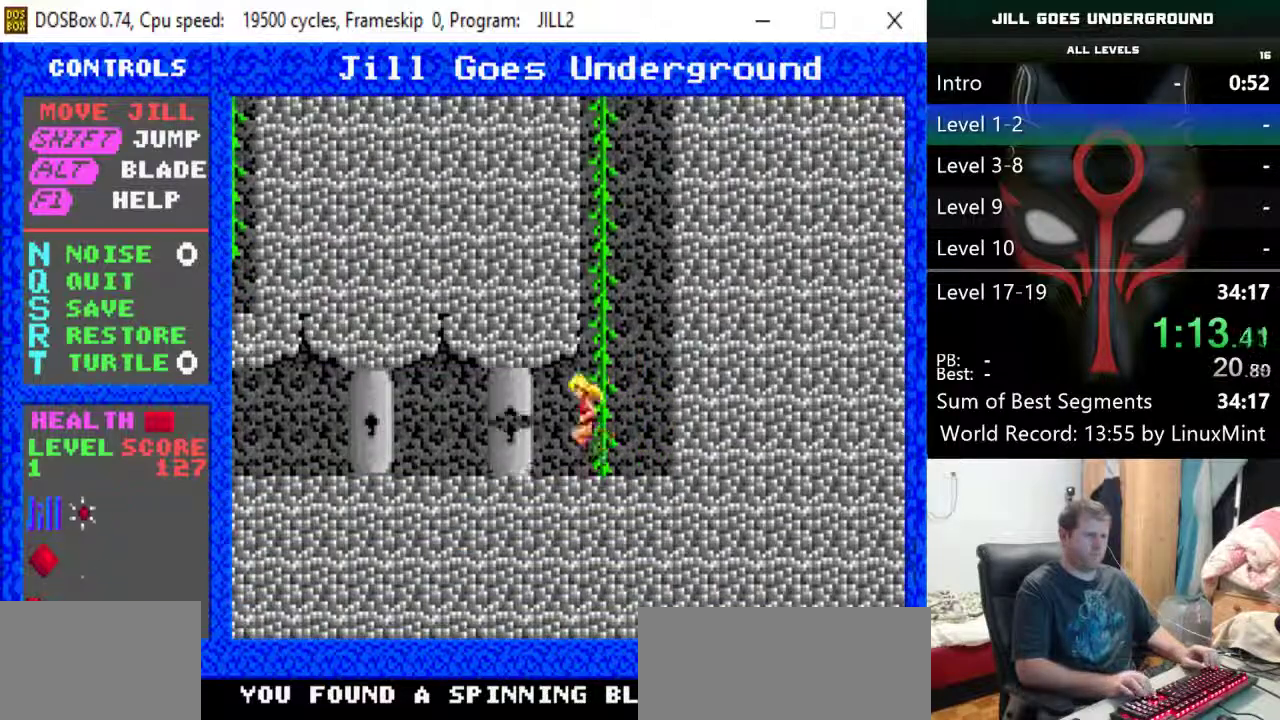
{"keys": ["left"], "events": [[150, "left", "up"], [183, "left", "down"]]}
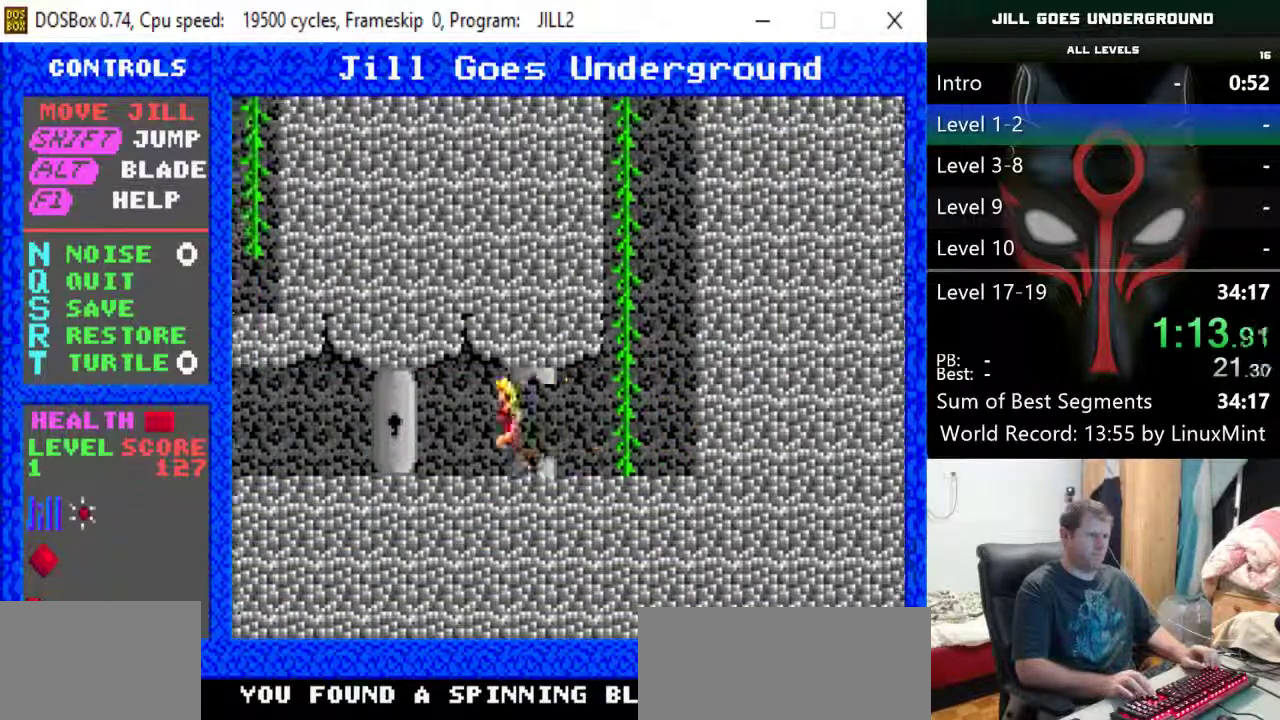
{"keys": ["left"], "events": []}
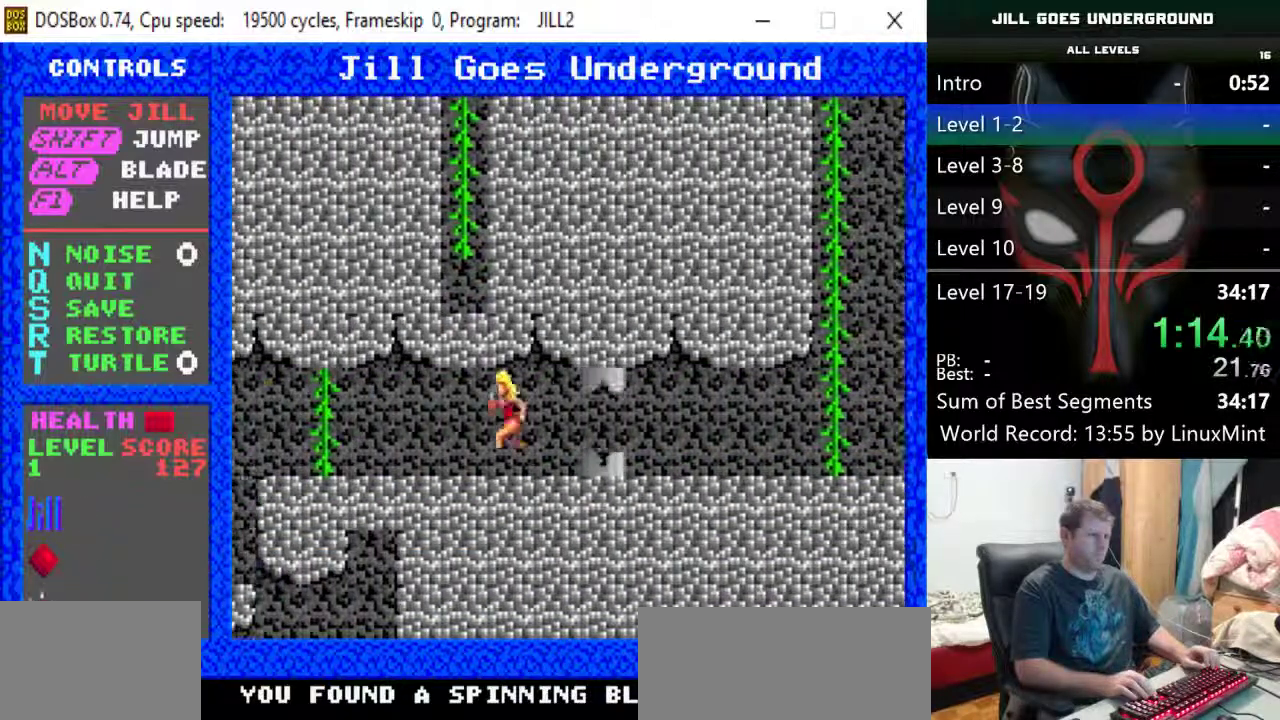
{"keys": ["left"], "events": []}
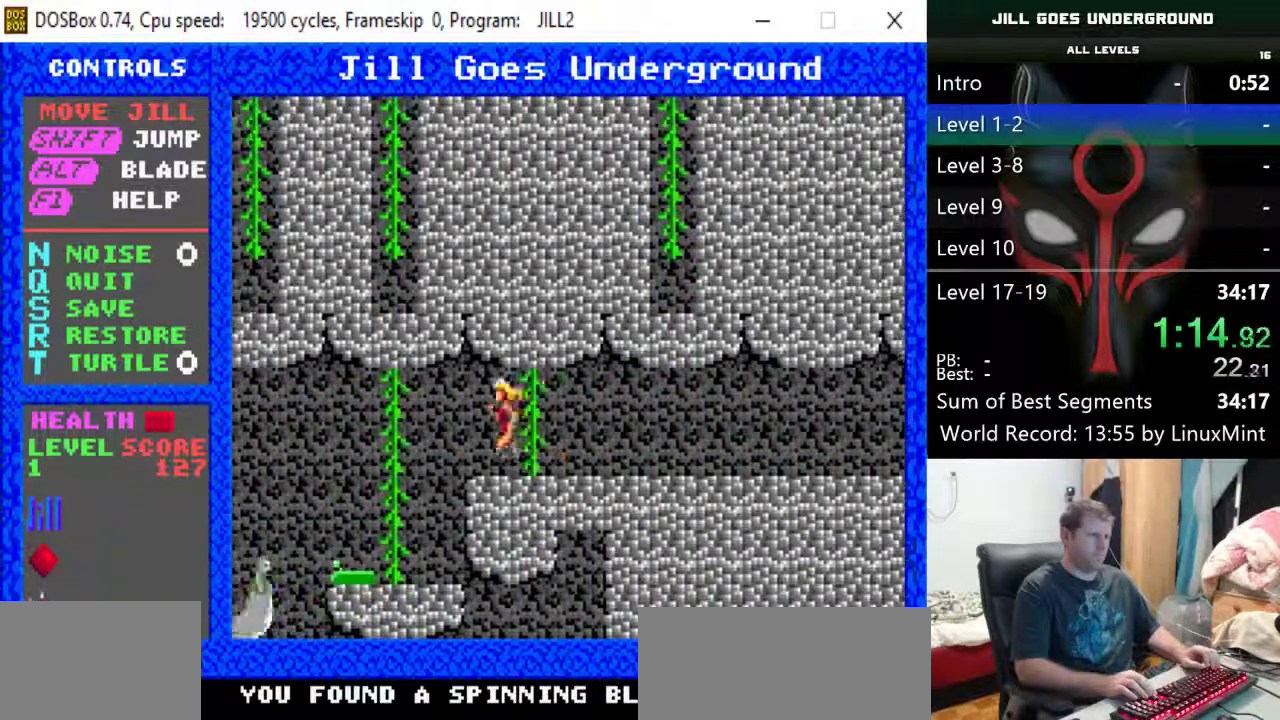
{"keys": ["left"], "events": [[383, "left", "up"], [467, "left", "down"]]}
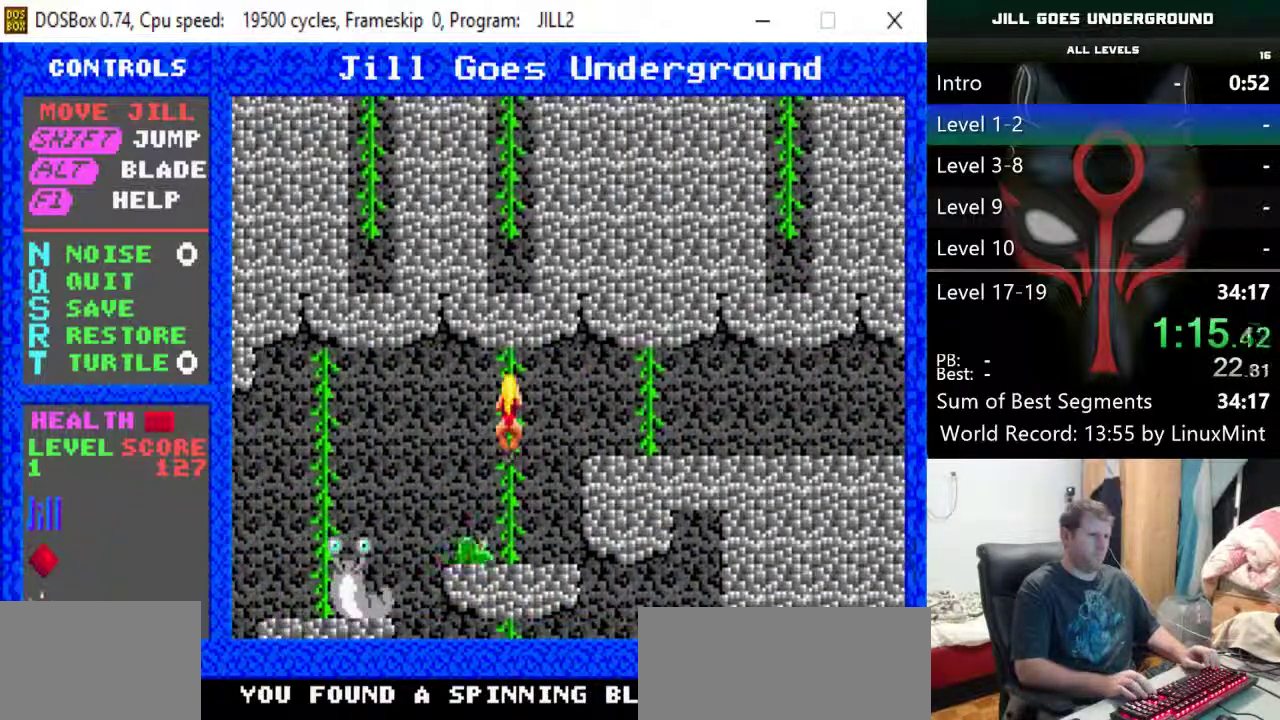
{"keys": ["left"], "events": [[350, "left", "up"], [433, "left", "down"]]}
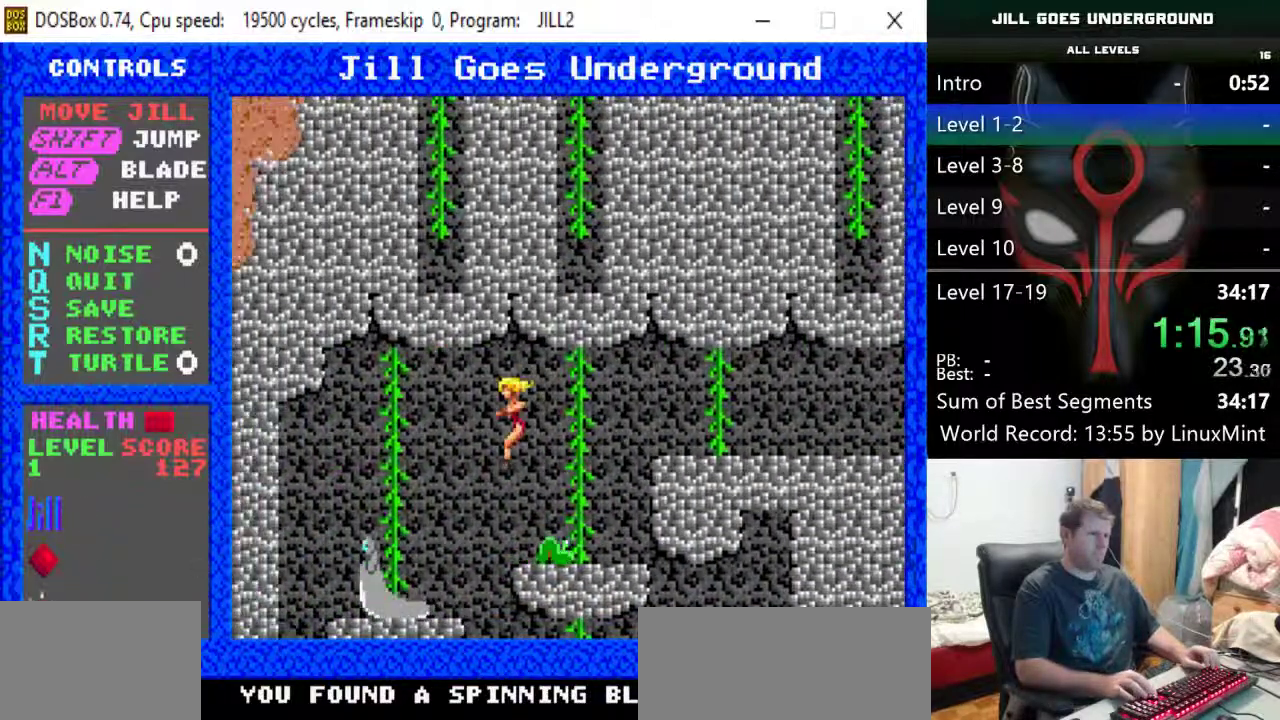
{"keys": ["right"], "events": [[133, "left", "up"], [267, "right", "down"]]}
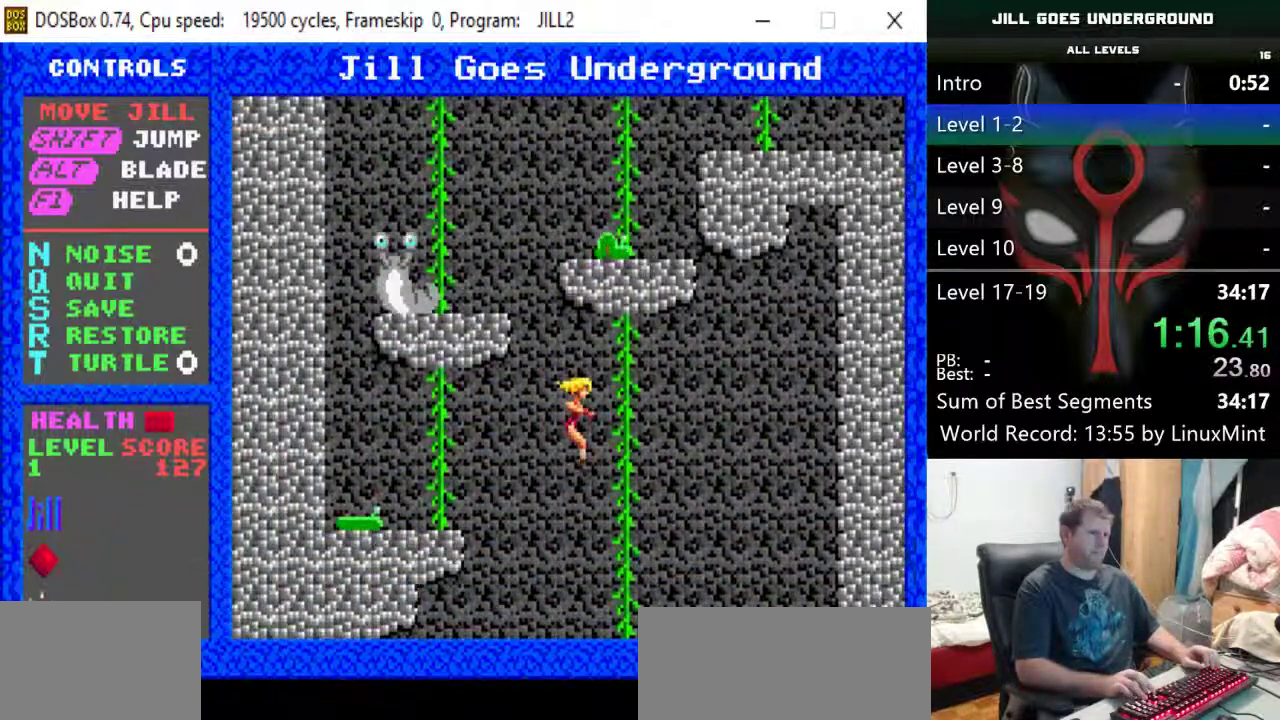
{"keys": ["down", "right"], "events": [[283, "right", "up"], [467, "down", "down"], [467, "right", "down"]]}
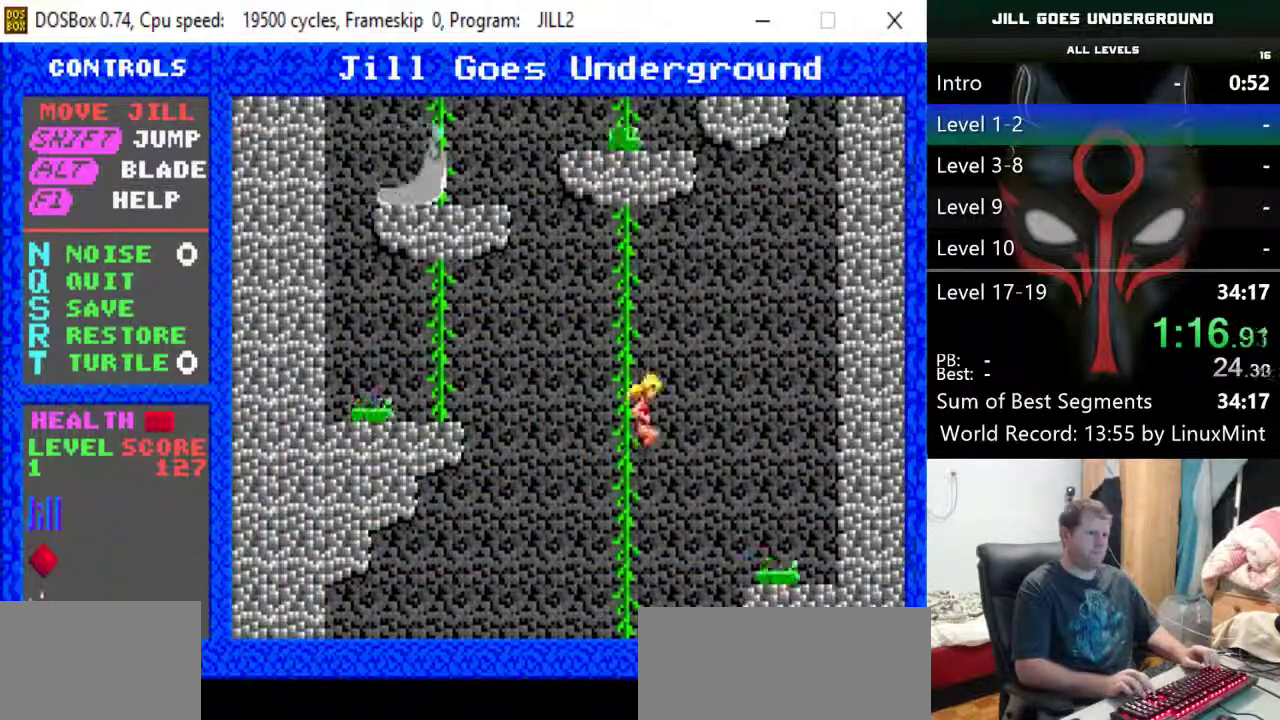
{"keys": ["alt"], "events": [[17, "down", "up"], [150, "right", "up"], [433, "alt", "down"]]}
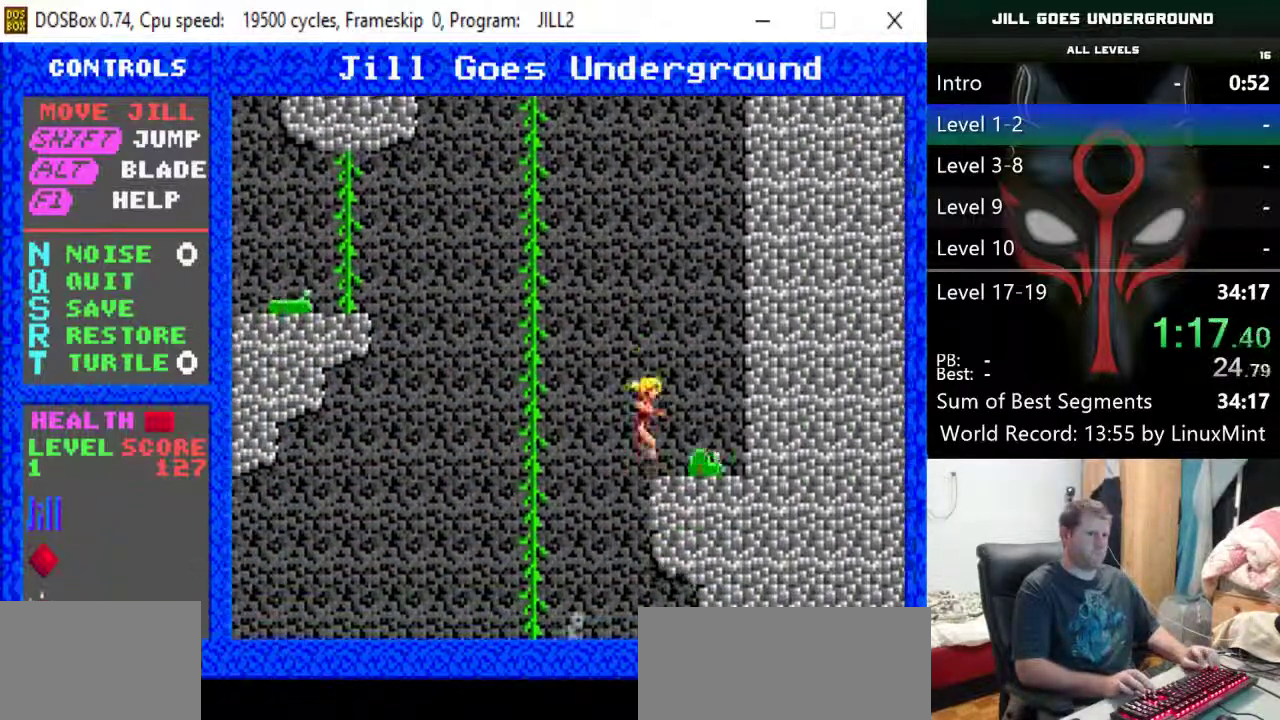
{"keys": ["left"], "events": [[33, "alt", "up"], [267, "left", "down"]]}
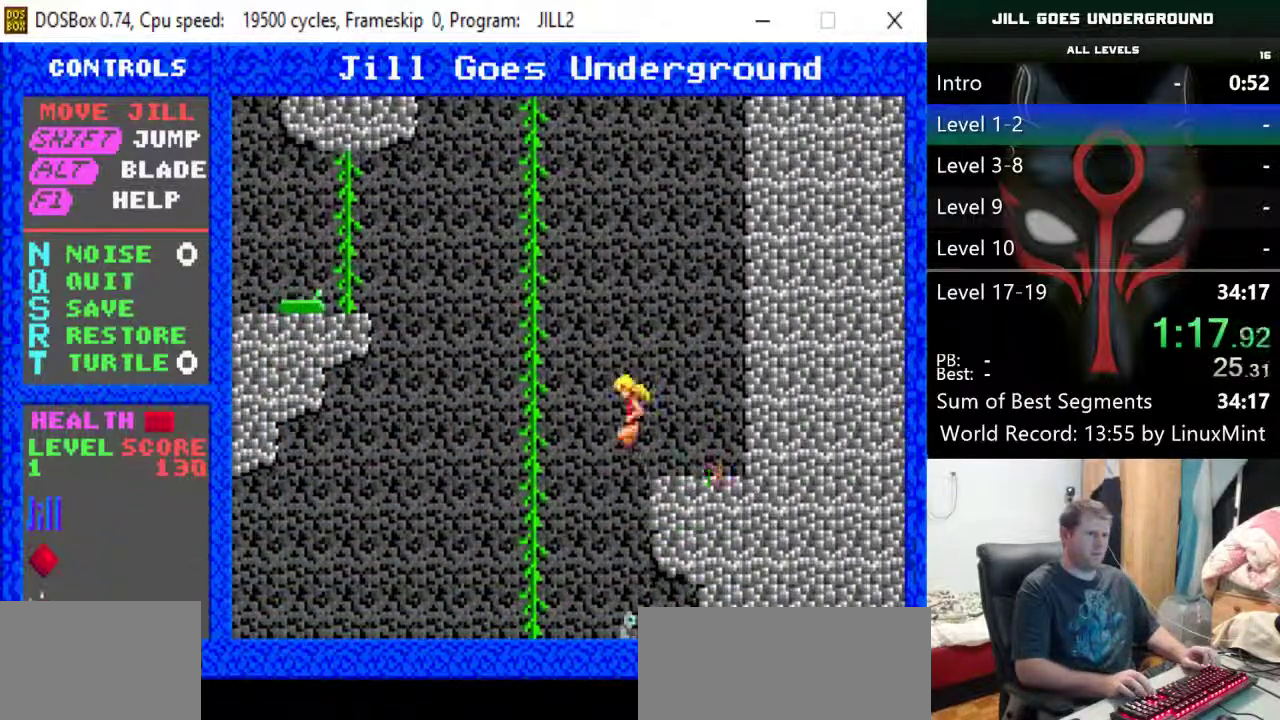
{"keys": ["left"], "events": [[333, "left", "up"], [417, "left", "down"]]}
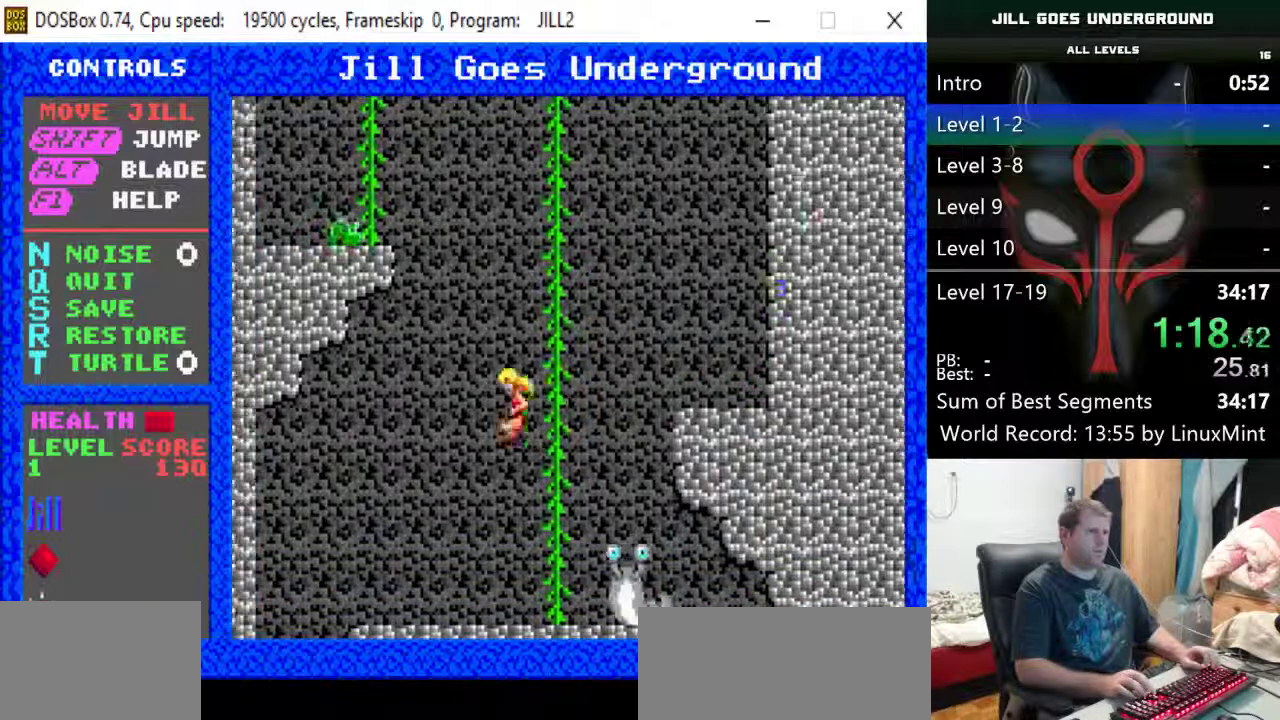
{"keys": [], "events": [[483, "left", "up"]]}
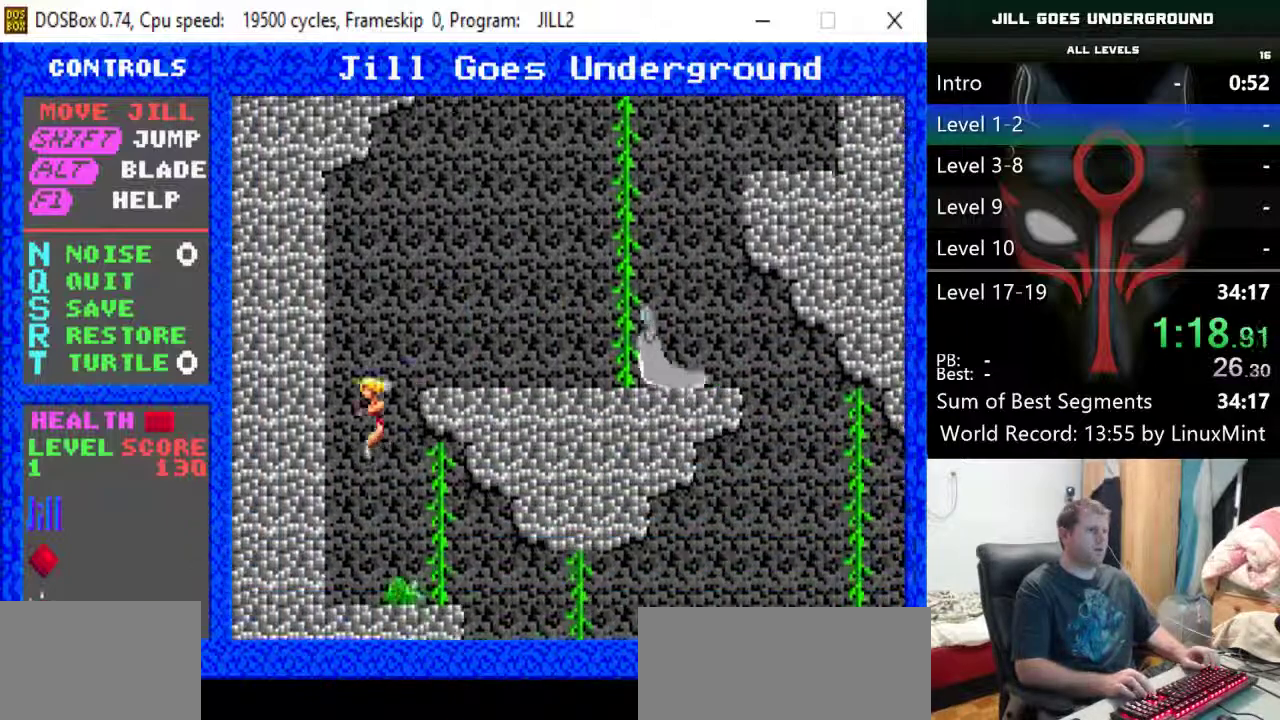
{"keys": ["right"], "events": [[33, "right", "down"], [450, "right", "up"], [500, "right", "down"]]}
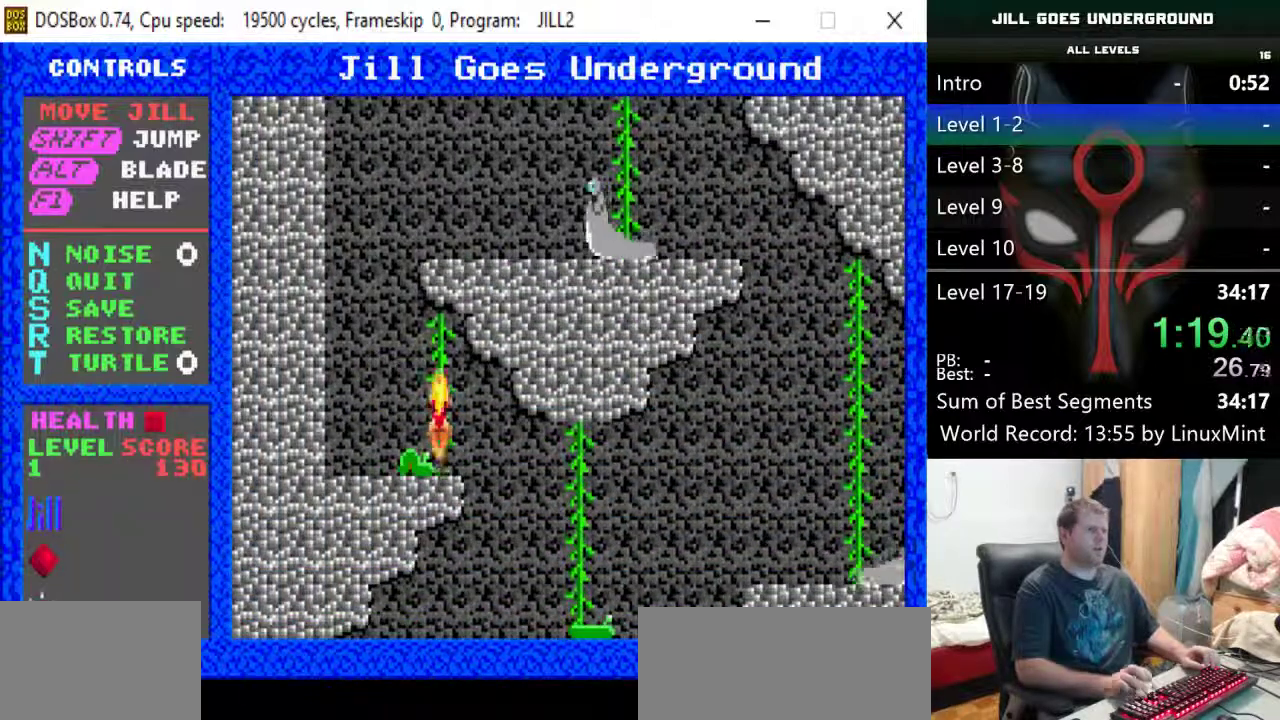
{"keys": [], "events": [[233, "right", "up"]]}
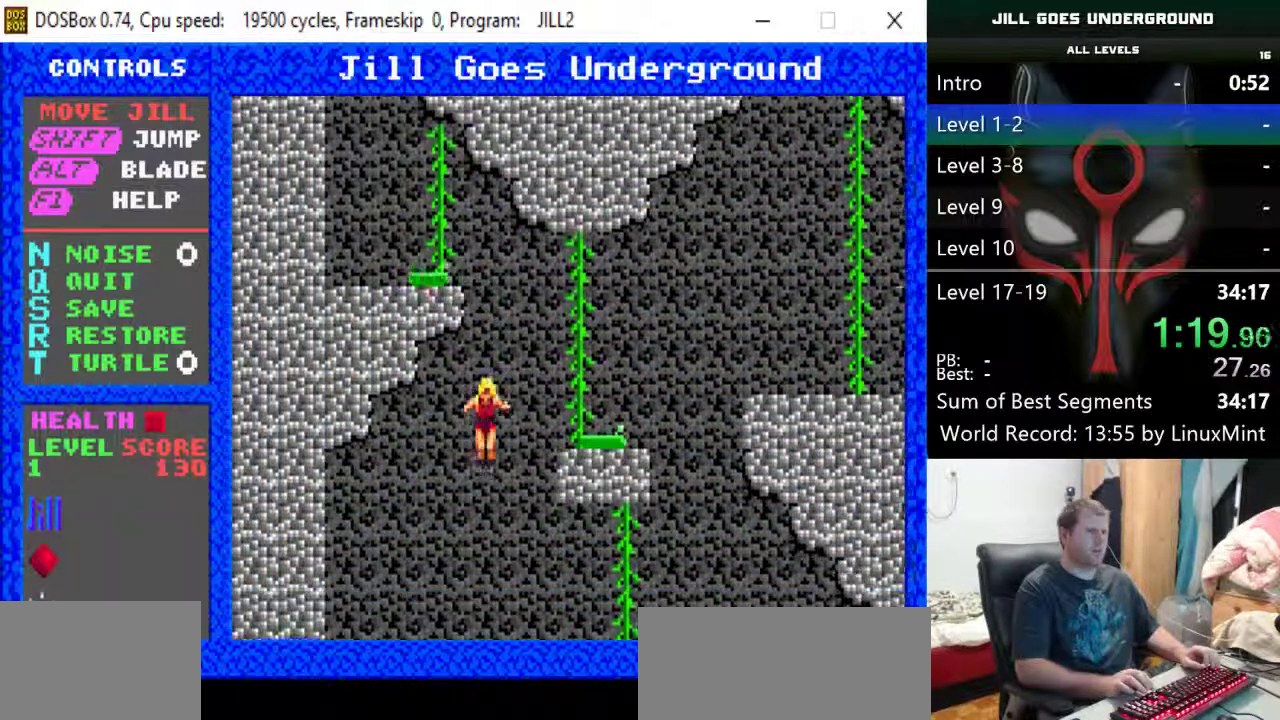
{"keys": ["right"], "events": [[250, "right", "down"]]}
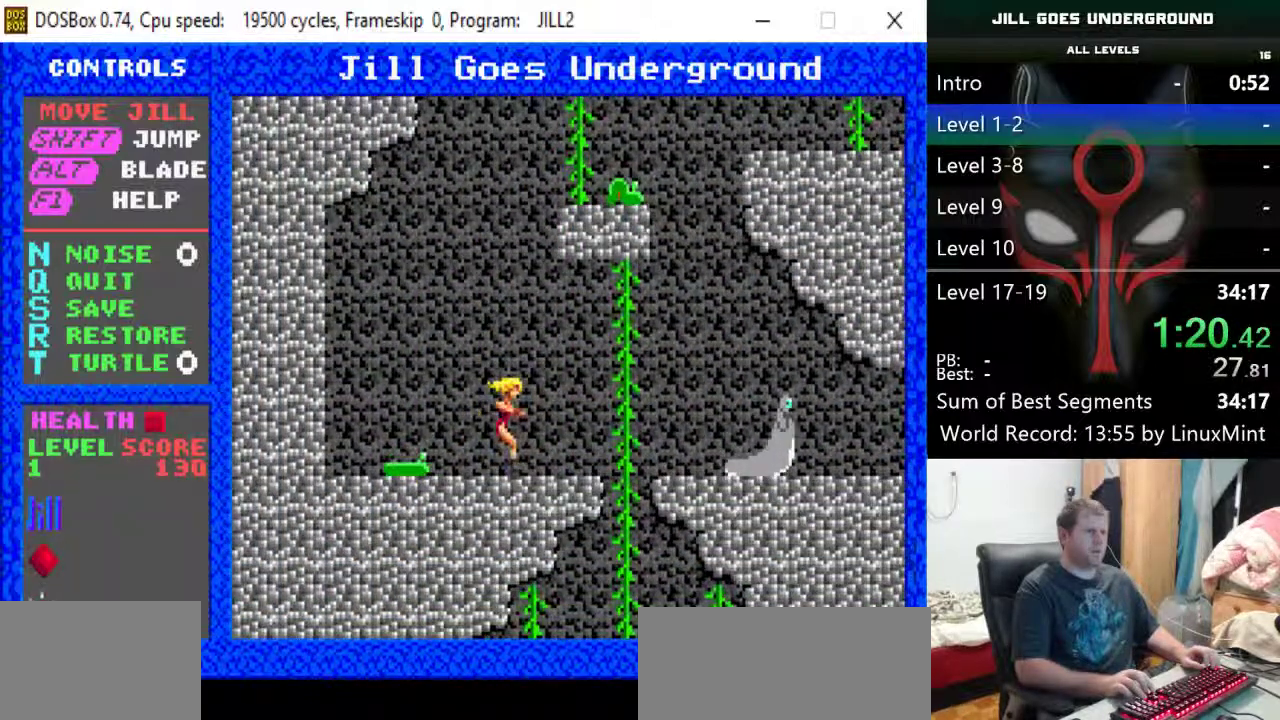
{"keys": ["right"], "events": []}
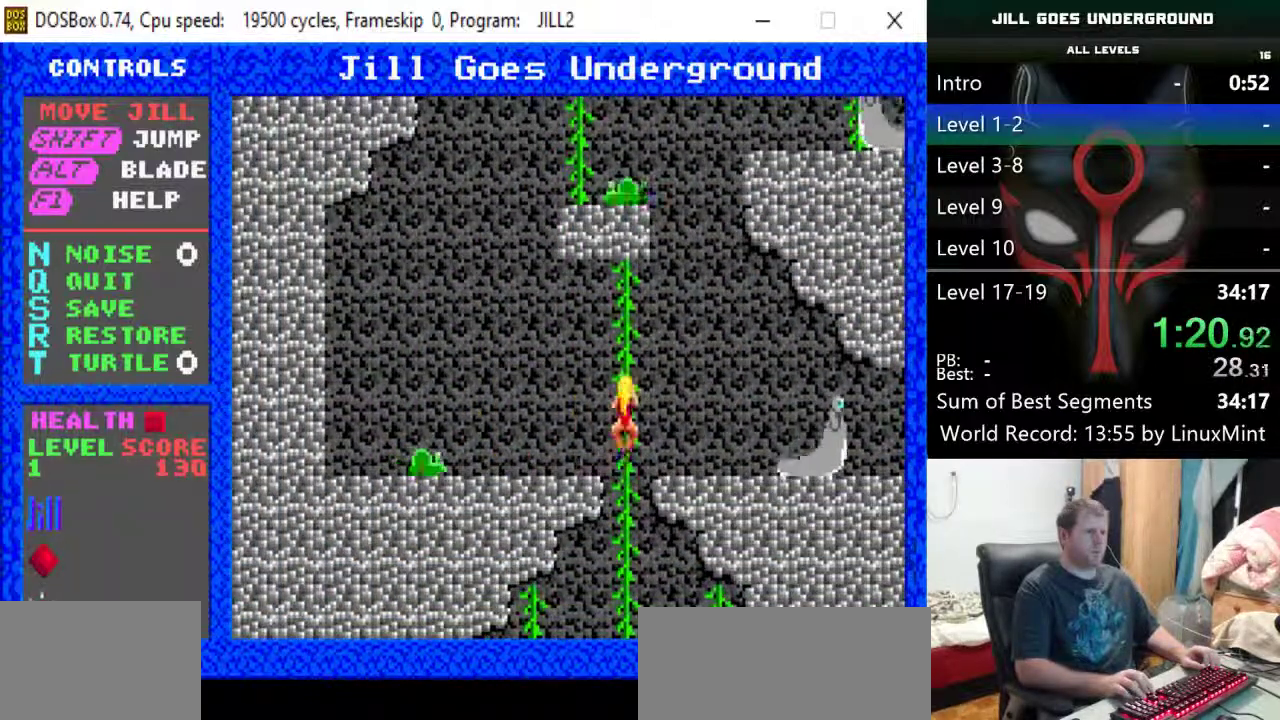
{"keys": ["down"], "events": [[50, "down", "down"], [50, "right", "up"]]}
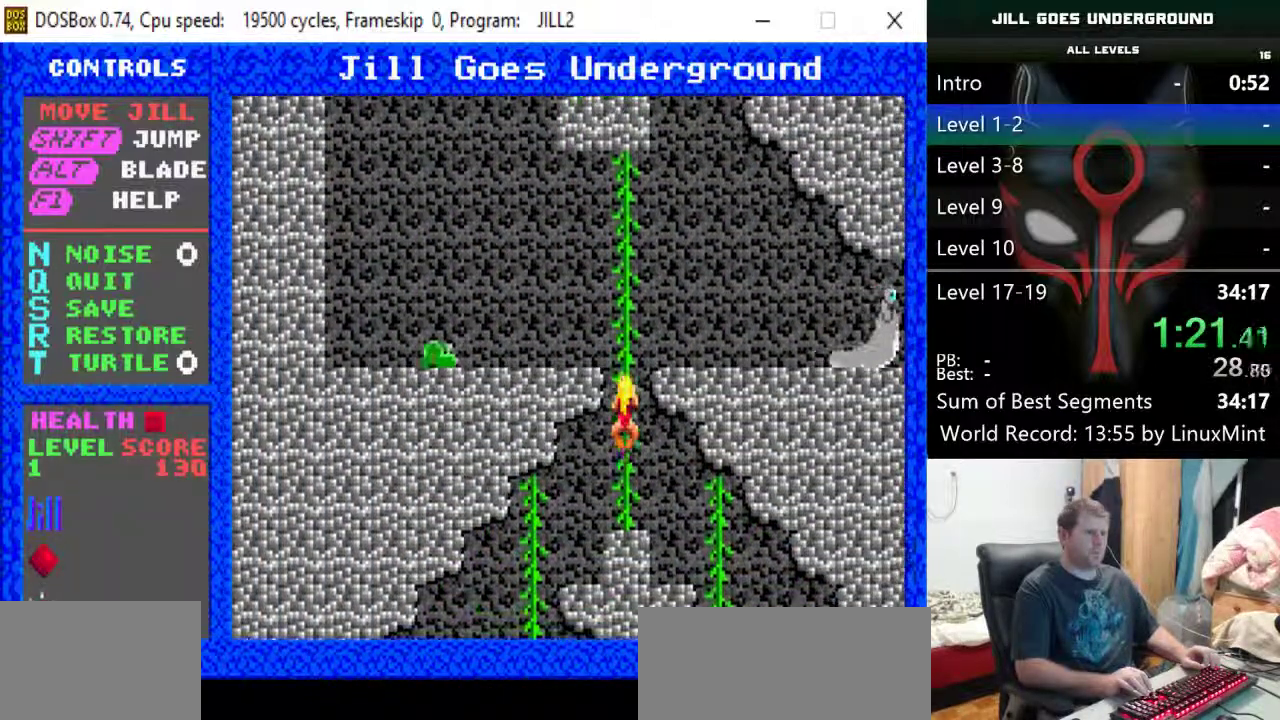
{"keys": [], "events": [[200, "left", "down"], [350, "down", "up"], [433, "left", "up"]]}
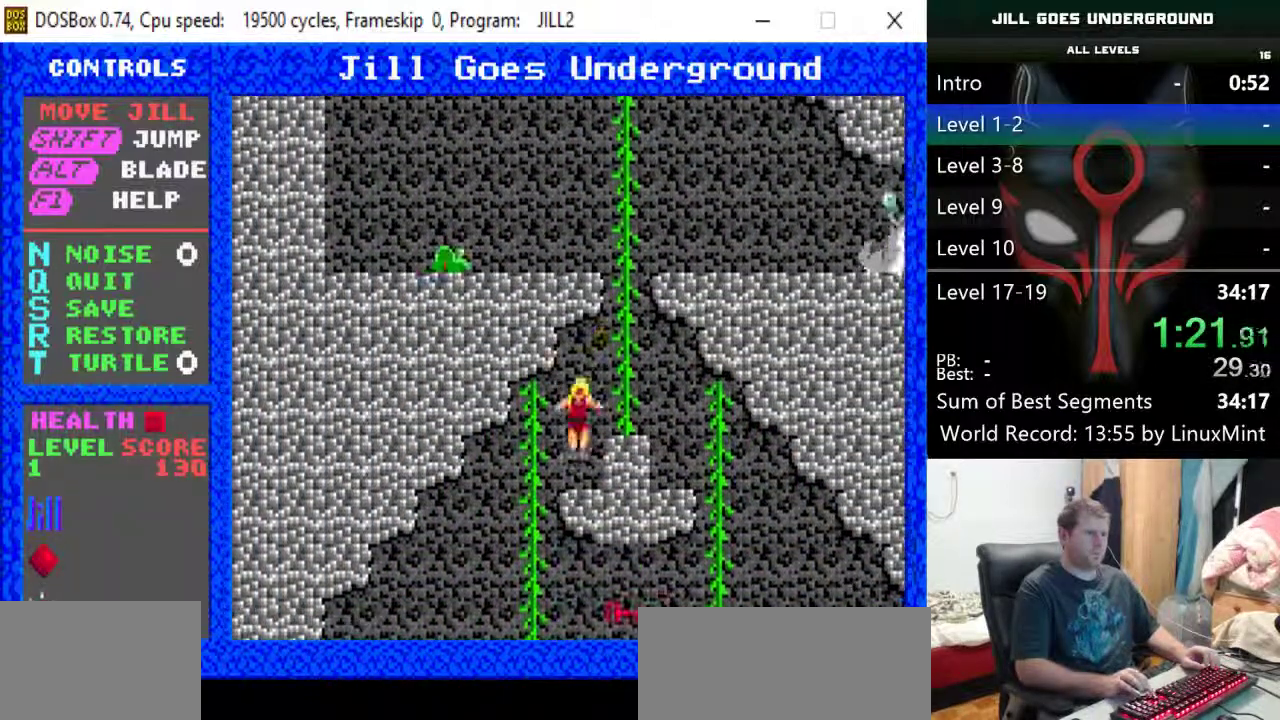
{"keys": ["left"], "events": [[33, "left", "down"], [133, "down", "down"], [133, "left", "up"], [167, "left", "down"], [267, "down", "up"], [400, "left", "up"], [450, "left", "down"]]}
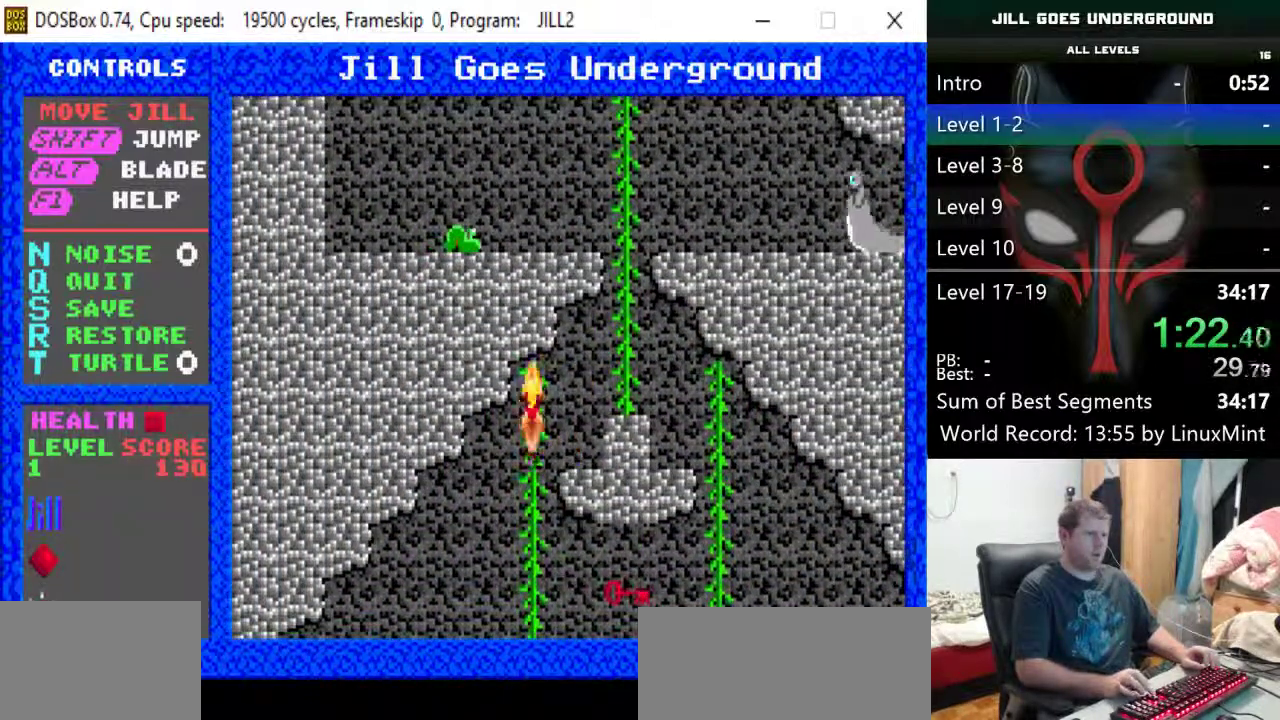
{"keys": ["down"], "events": [[50, "left", "up"], [100, "down", "down"]]}
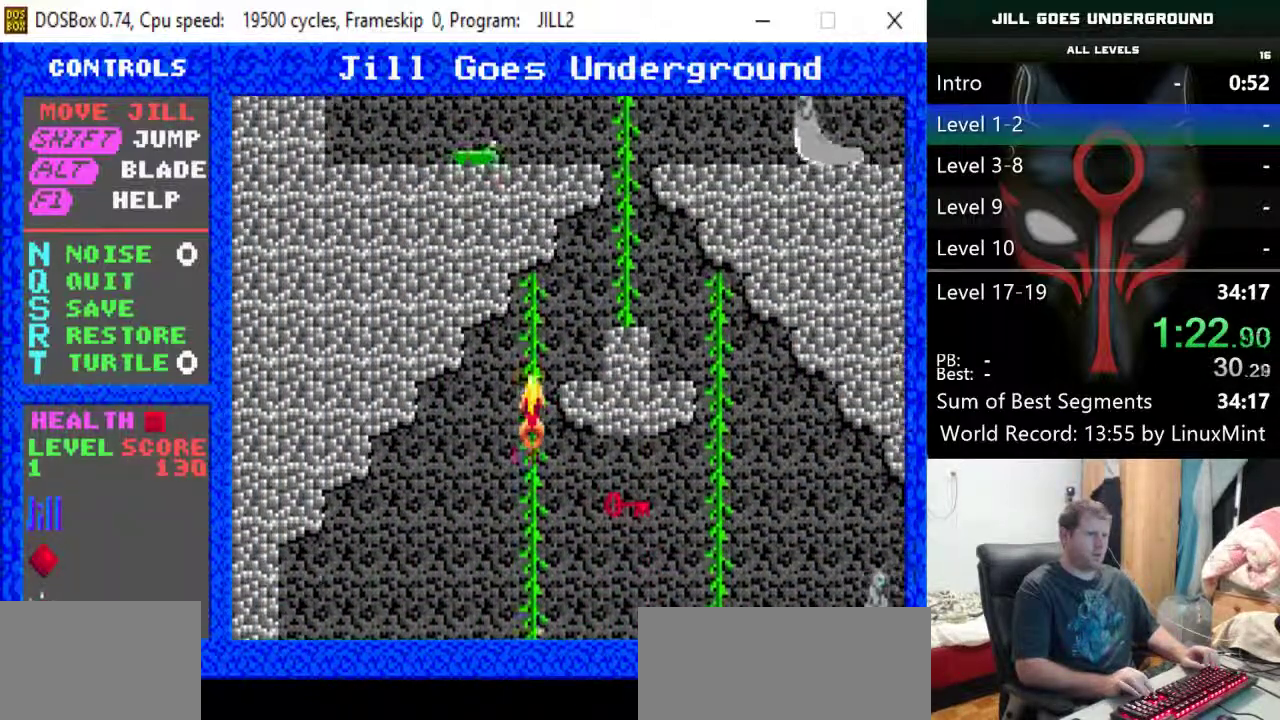
{"keys": [], "events": [[300, "down", "up"], [300, "right", "down"], [483, "right", "up"]]}
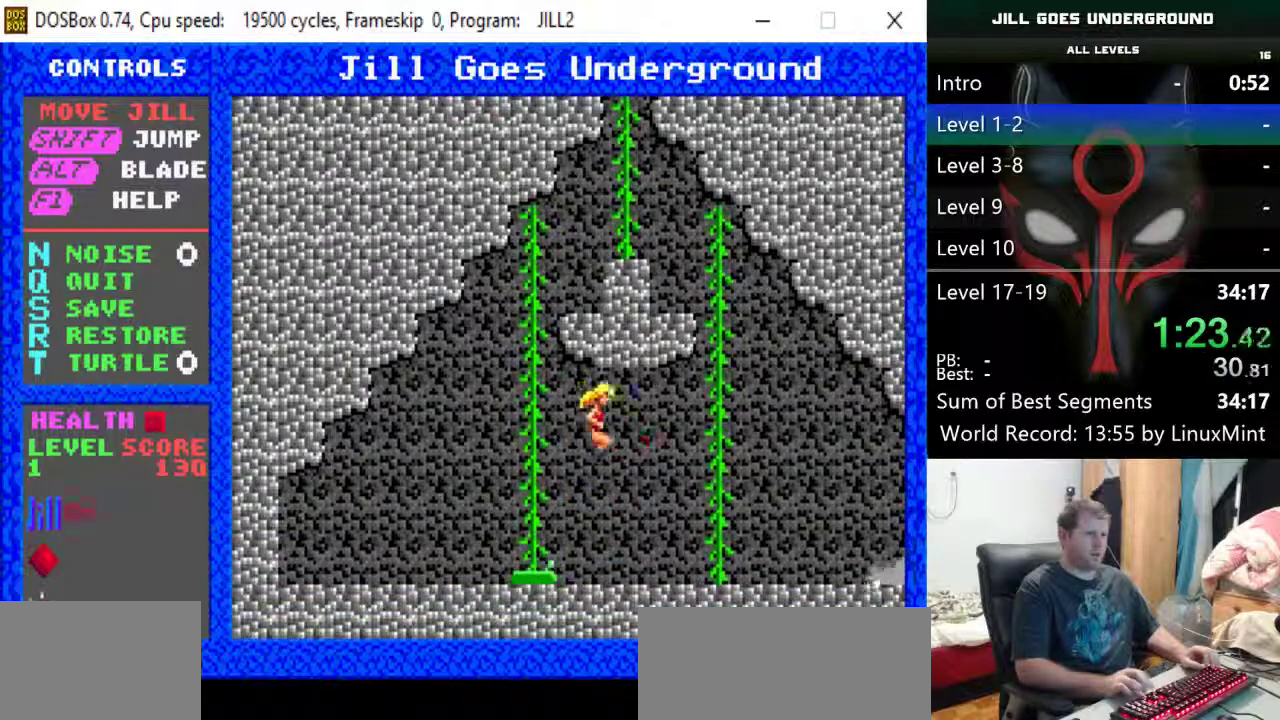
{"keys": ["shift"], "events": [[83, "right", "down"], [267, "right", "up"], [367, "right", "down"], [367, "shift", "down"], [417, "right", "up"]]}
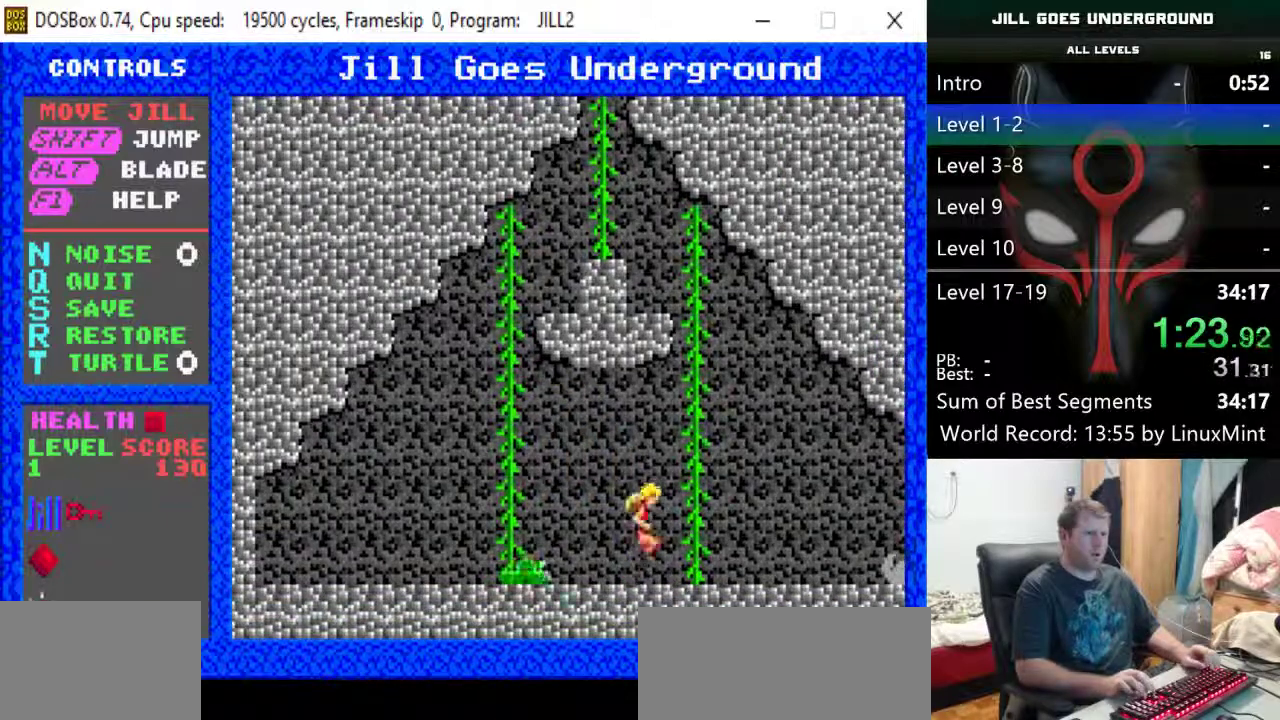
{"keys": ["right", "up"], "events": [[183, "right", "down"], [233, "shift", "up"], [283, "up", "down"], [333, "right", "up"], [467, "right", "down"]]}
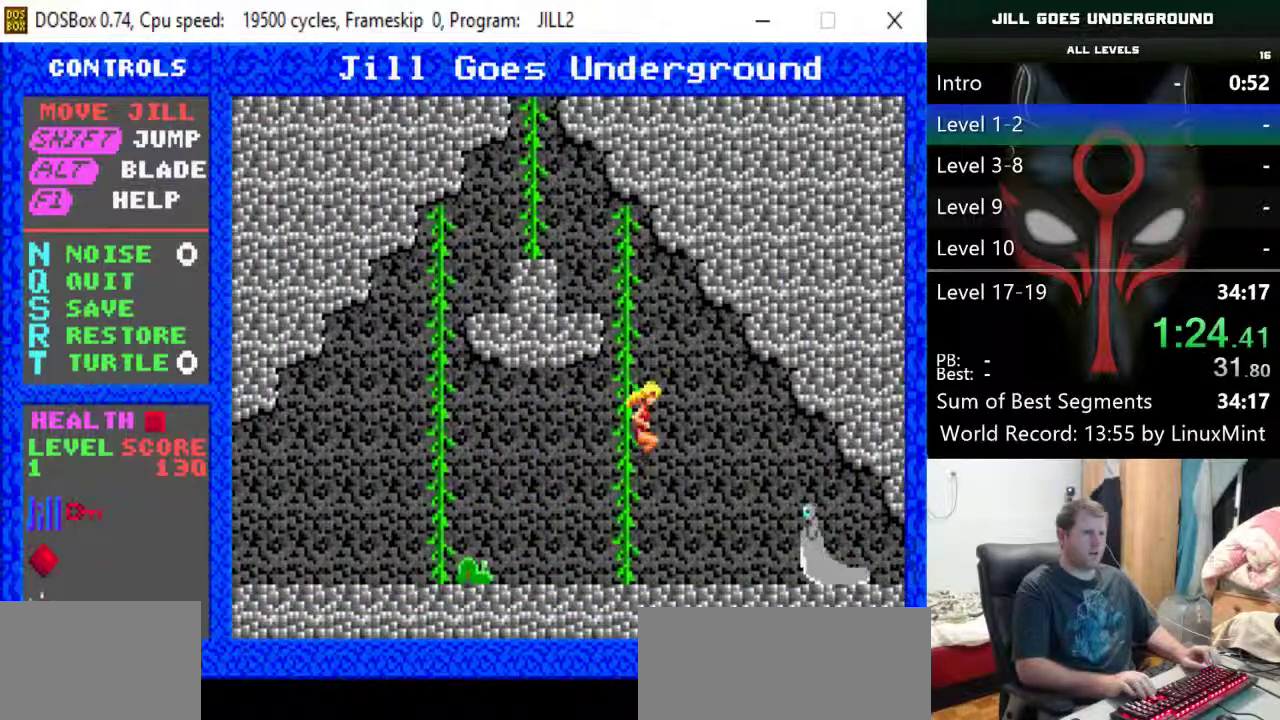
{"keys": ["left"], "events": [[117, "right", "up"], [433, "left", "down"], [483, "up", "up"]]}
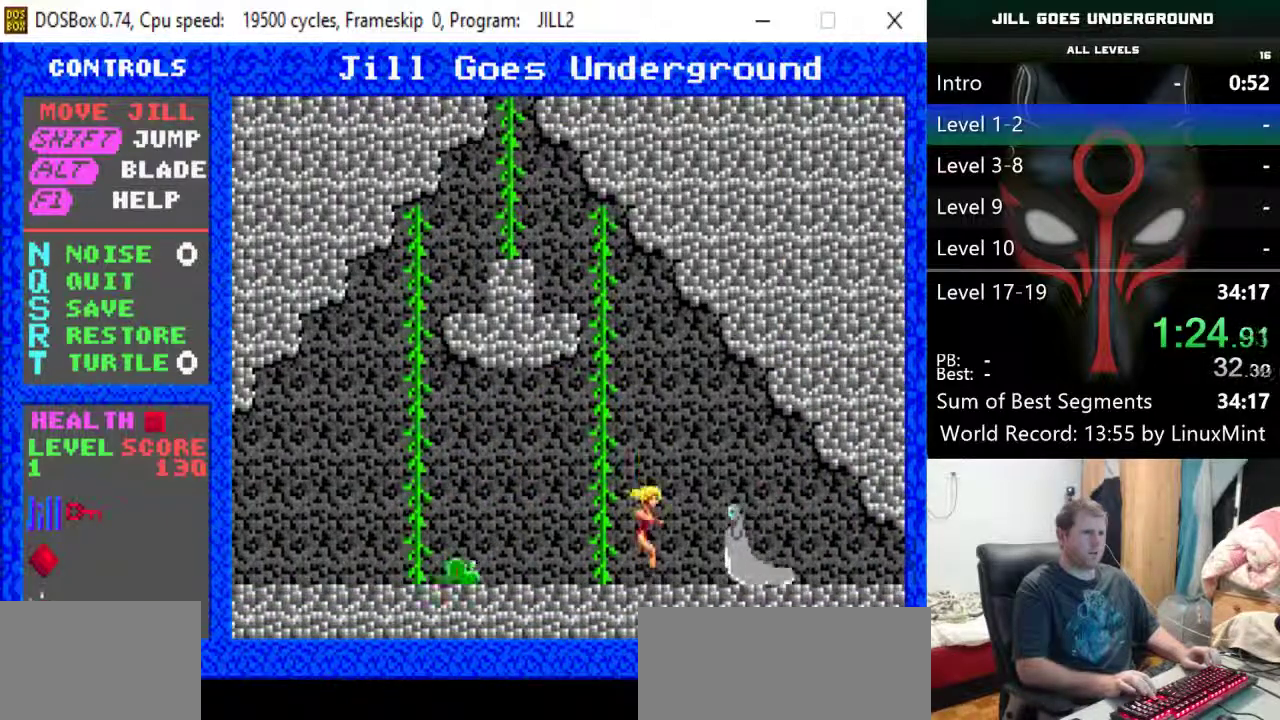
{"keys": ["left", "up"], "events": [[33, "left", "up"], [83, "shift", "down"], [417, "up", "down"], [450, "left", "down"], [500, "shift", "up"]]}
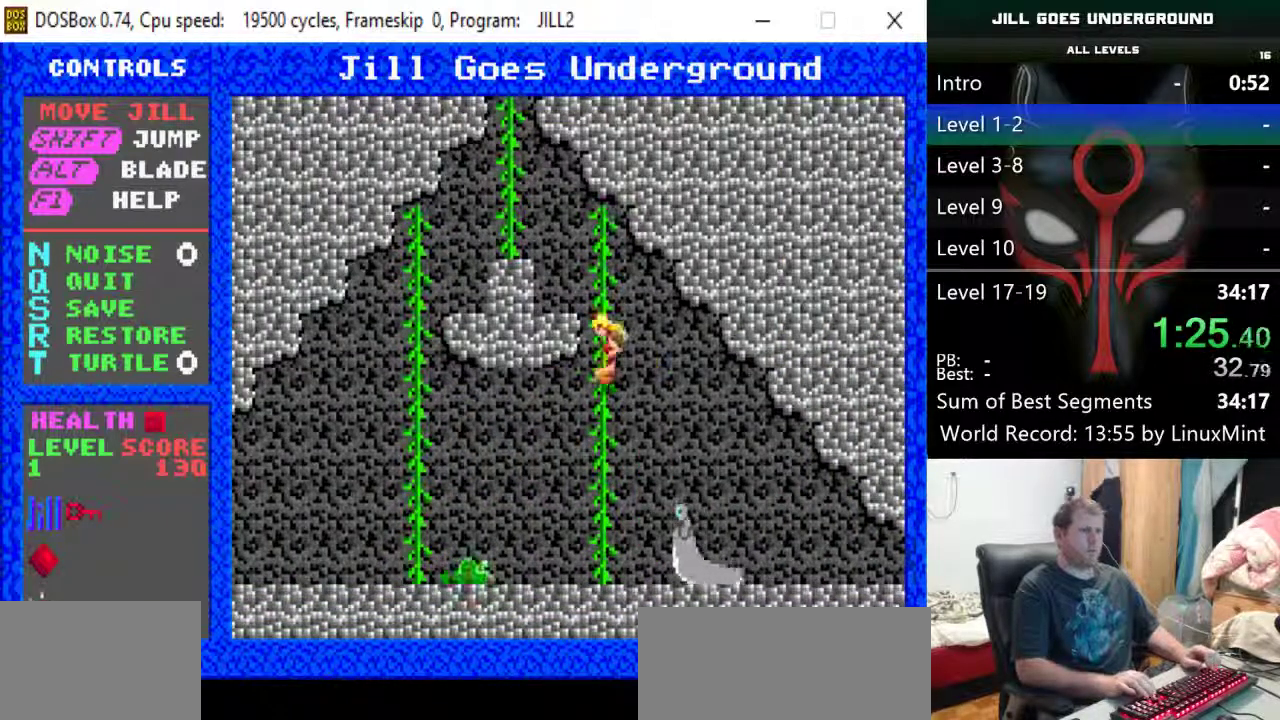
{"keys": ["up"], "events": [[100, "up", "up"], [183, "left", "up"], [183, "up", "down"]]}
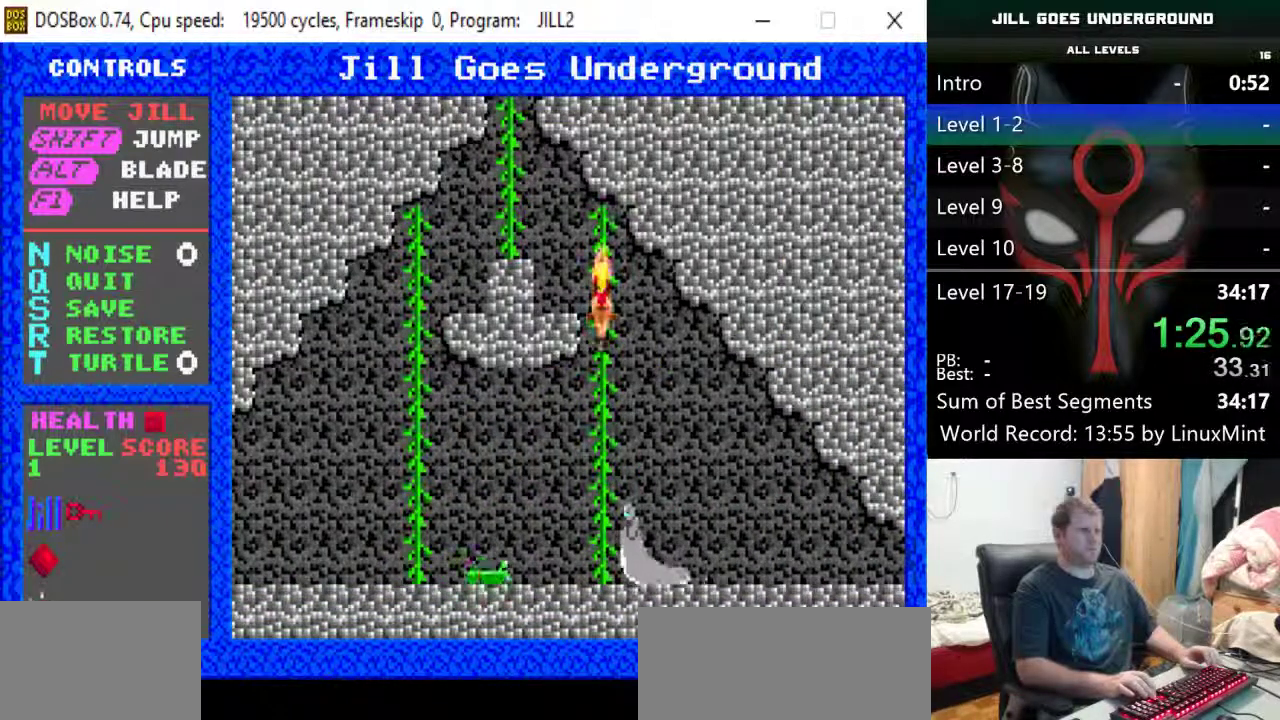
{"keys": ["left"], "events": [[383, "left", "down"], [433, "up", "up"]]}
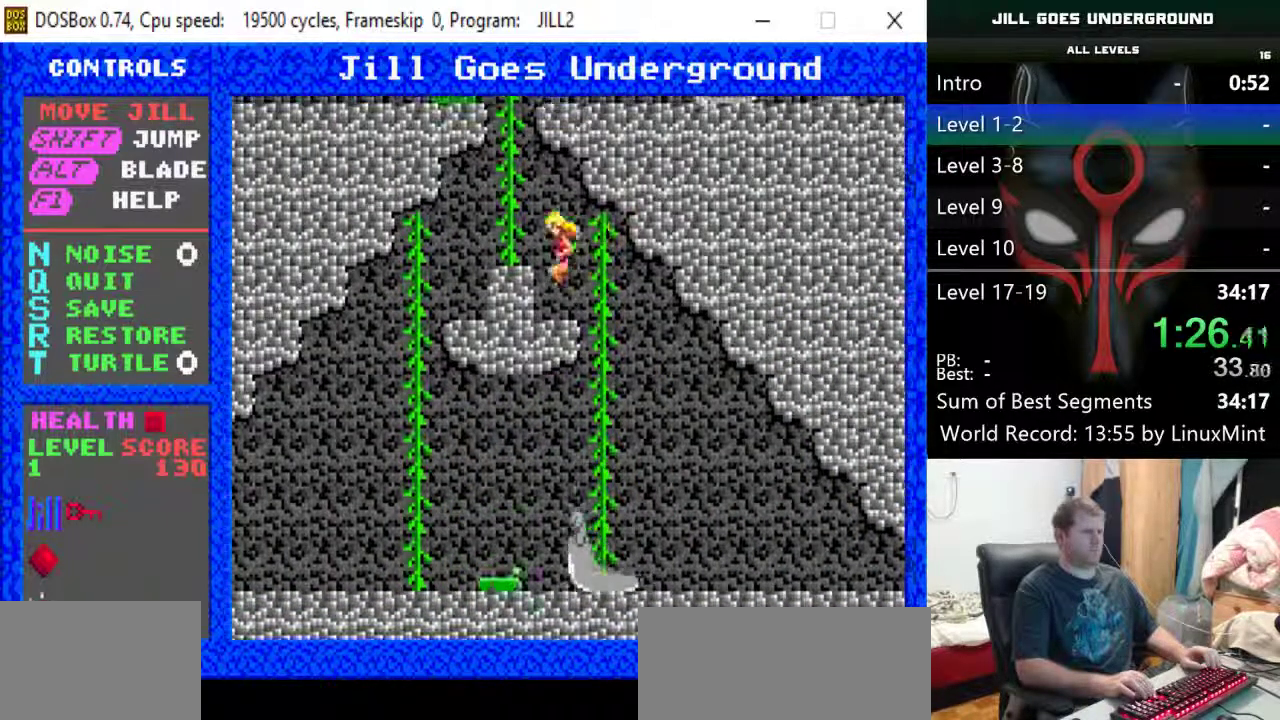
{"keys": ["left", "shift"], "events": [[217, "shift", "down"]]}